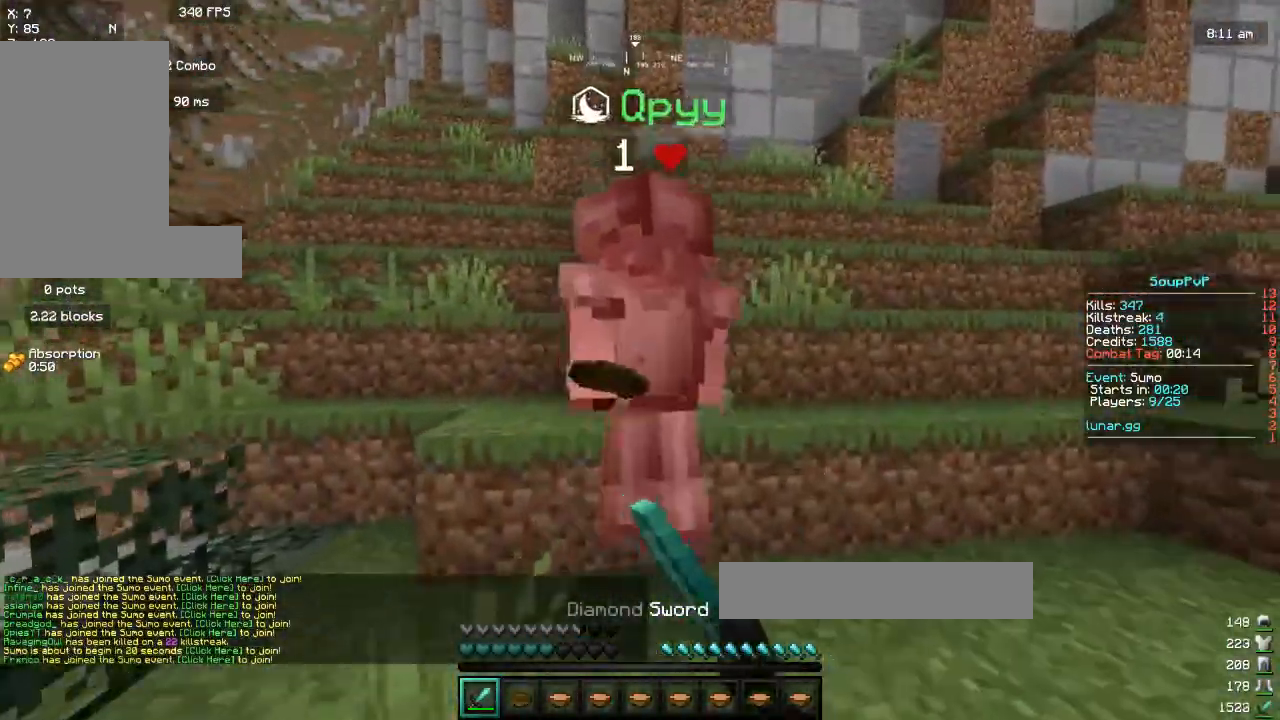
Gameplay with keyboard and mouse; each line is a JSON object with the keys and mouse buttons held at the frame after it. "events" lists presses ("down") and releases ("up") of "a", "d", "s", "space", "w", "mouse_left" and "mouse_right" between this image and that frame as [ms after this image, input, new state], when the widget could be followed in between. "mouse_left", "mouse_right" = the "left", "right" buttons of the "mouse" list. No other keys are recorded. Fast repeated clicks can show as one long hold. Mouse movement is not recorded.
{"keys": ["a", "w"], "mouse": ["left"], "events": [[83, "w", "up"], [150, "a", "up"], [150, "d", "down"], [283, "w", "down"], [433, "a", "down"], [433, "d", "up"]]}
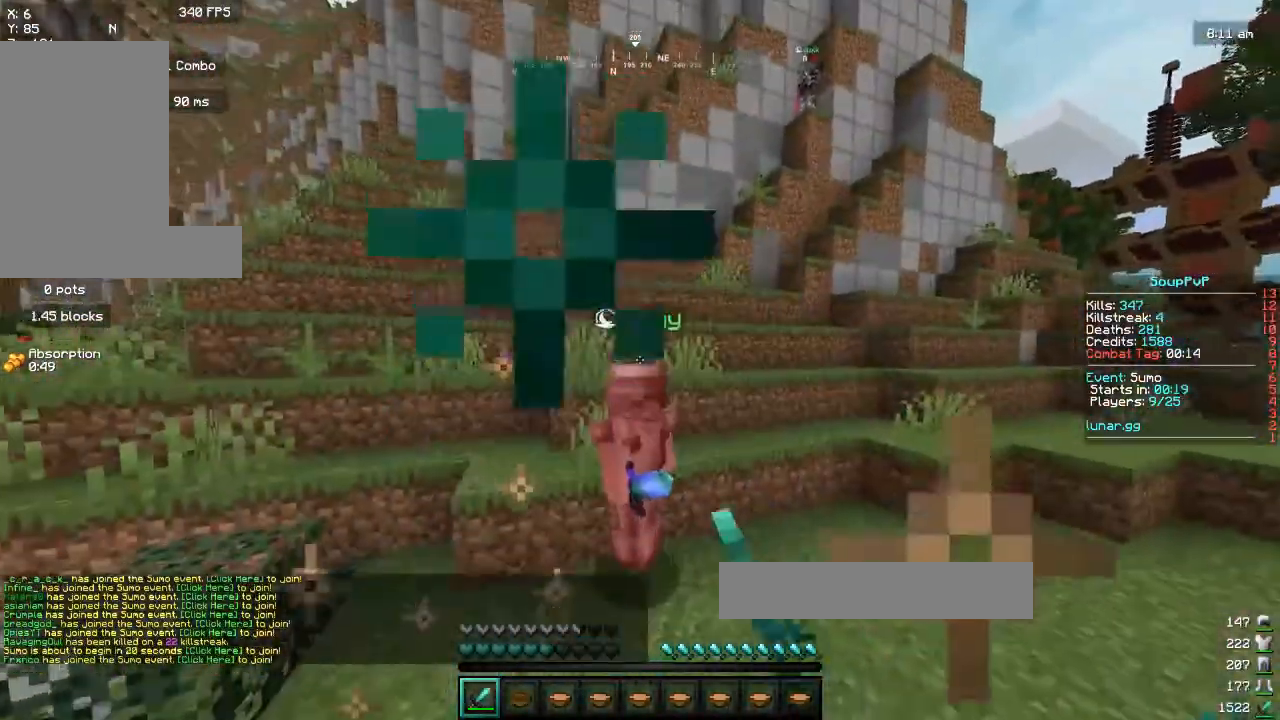
{"keys": ["w"], "mouse": ["left"]}
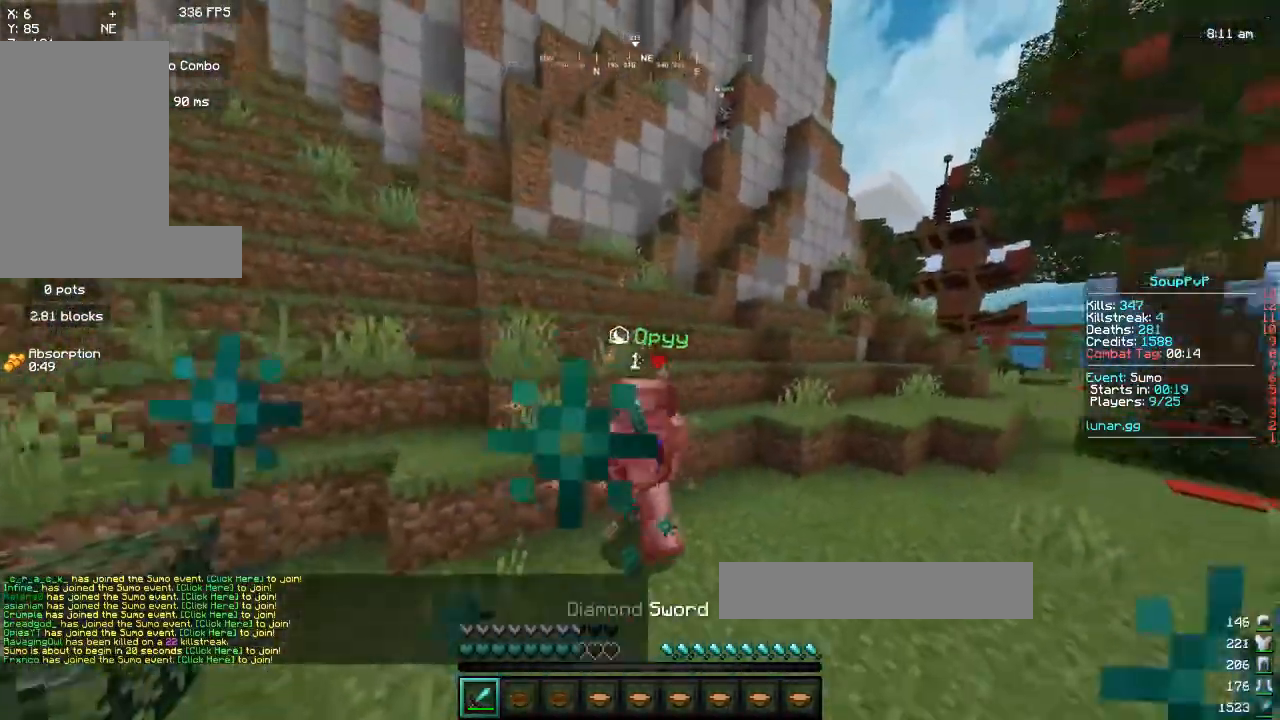
{"keys": ["w"], "mouse": ["left"], "events": []}
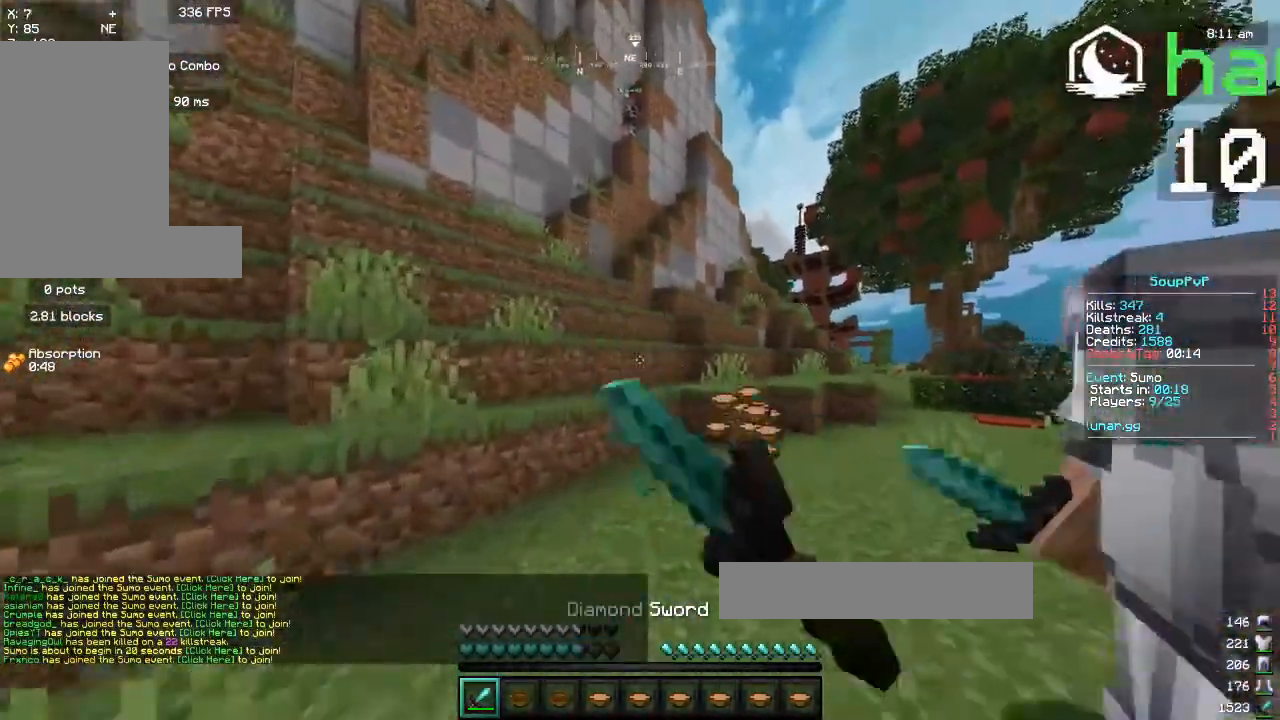
{"keys": ["d", "w"], "mouse": ["left"], "events": [[333, "d", "down"], [333, "mouse_left", "up"], [417, "mouse_left", "down"]]}
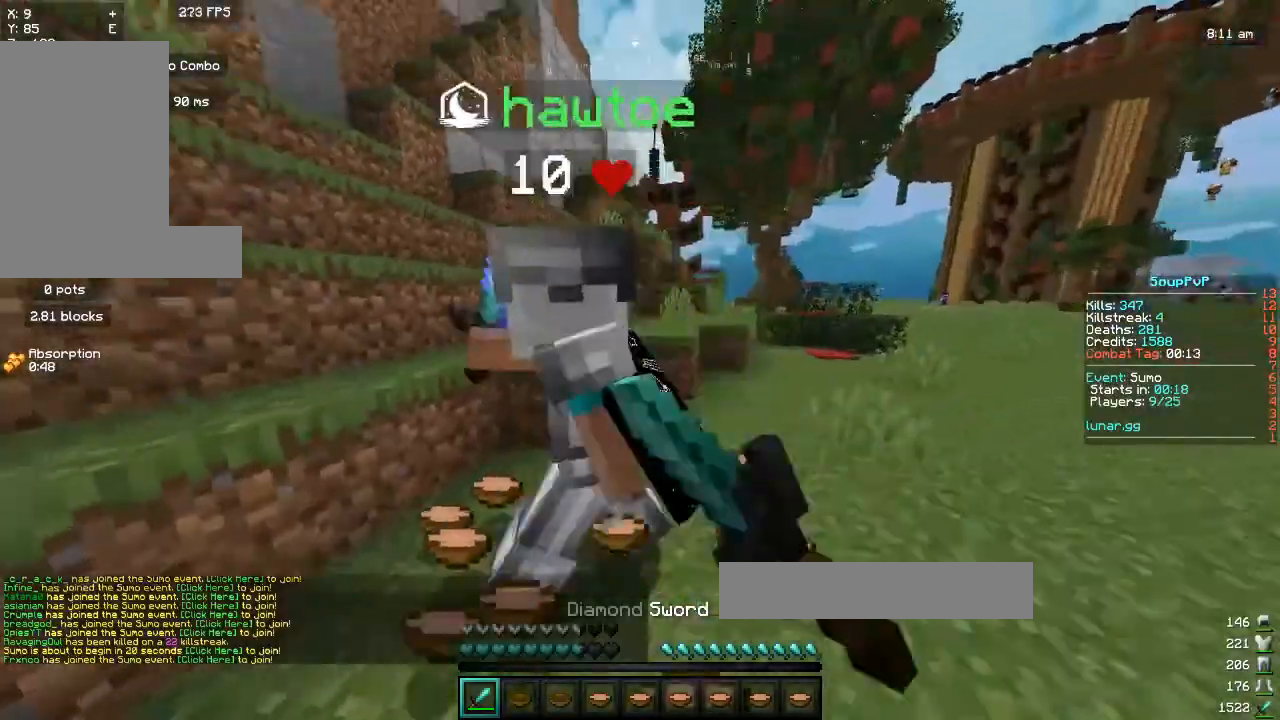
{"keys": ["d", "w"], "mouse": [], "events": [[167, "w", "up"], [417, "w", "down"], [433, "mouse_left", "up"]]}
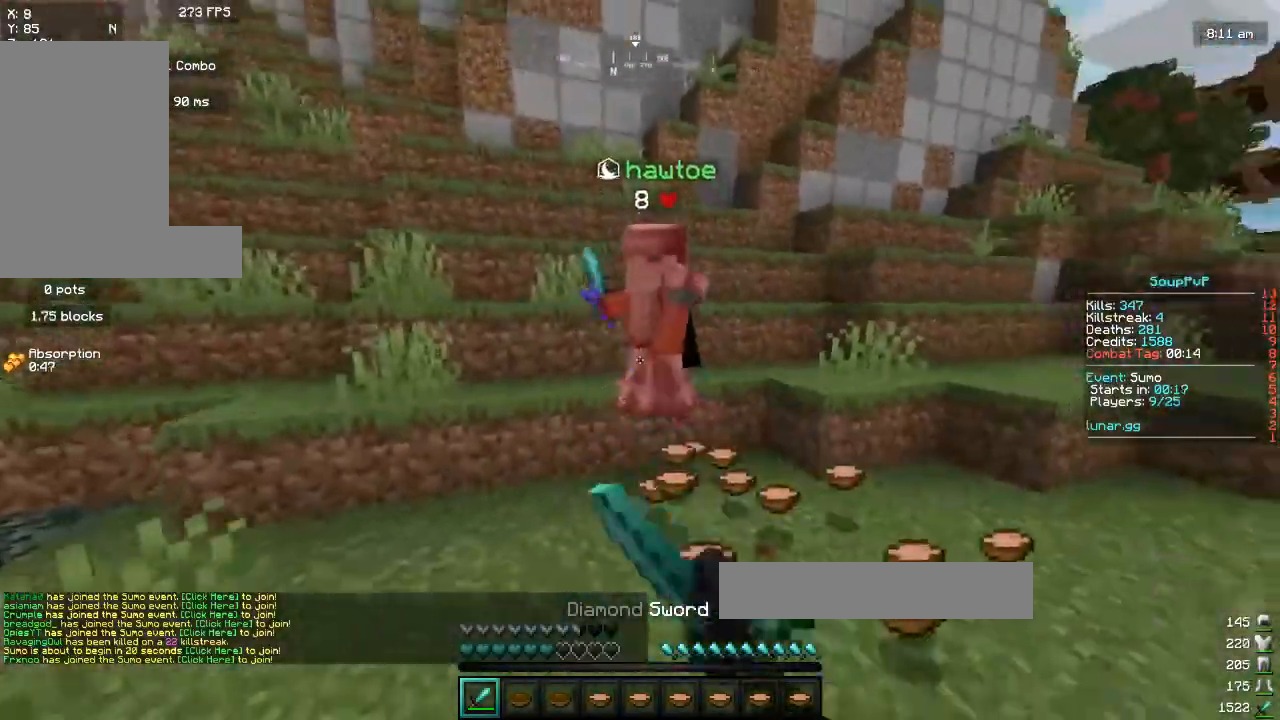
{"keys": ["w"], "mouse": [], "events": [[17, "mouse_left", "down"], [250, "d", "up"], [367, "mouse_left", "up"]]}
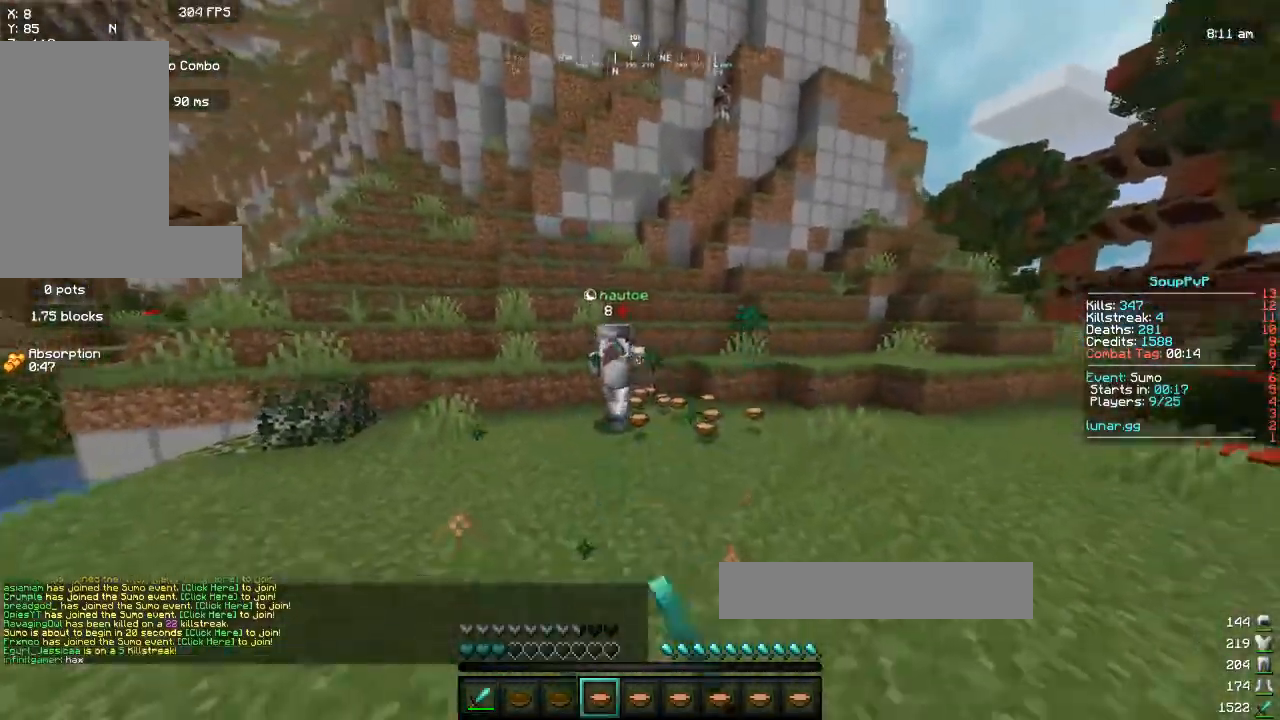
{"keys": ["space", "w"], "mouse": [], "events": [[33, "mouse_right", "down"], [150, "mouse_right", "up"], [383, "space", "down"]]}
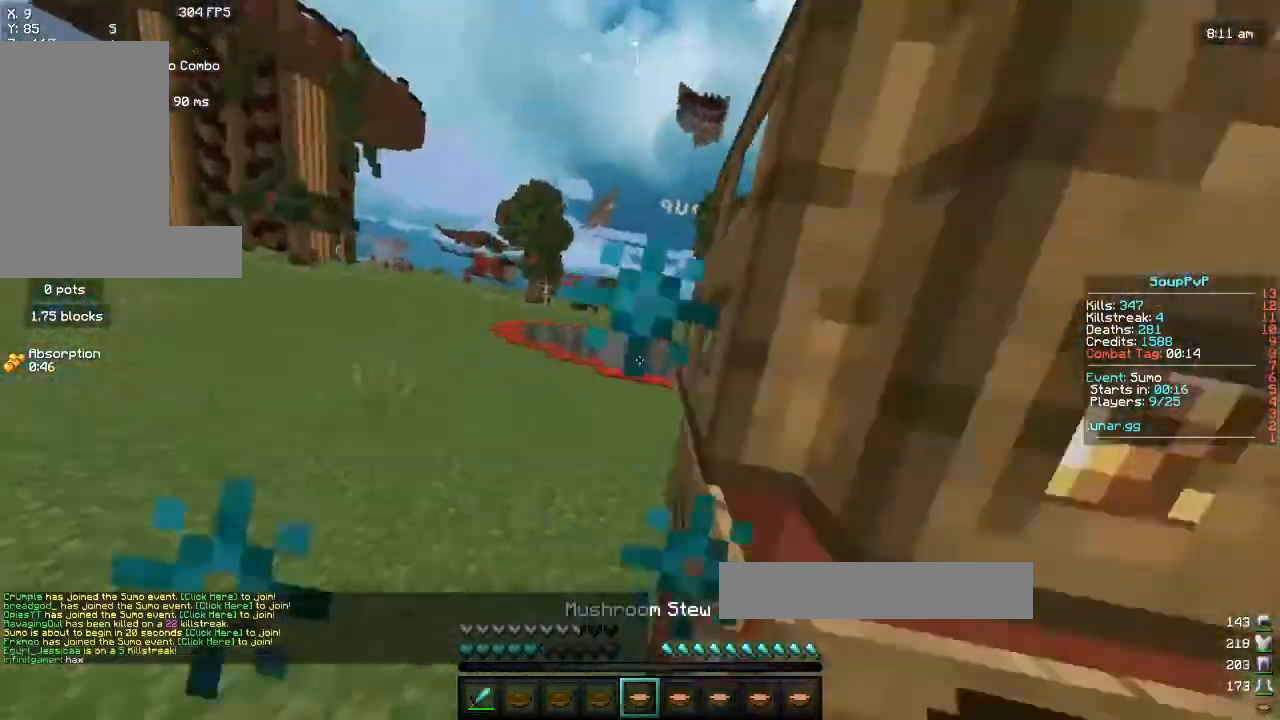
{"keys": ["space", "w"], "mouse": [], "events": [[50, "mouse_right", "down"], [183, "mouse_right", "up"]]}
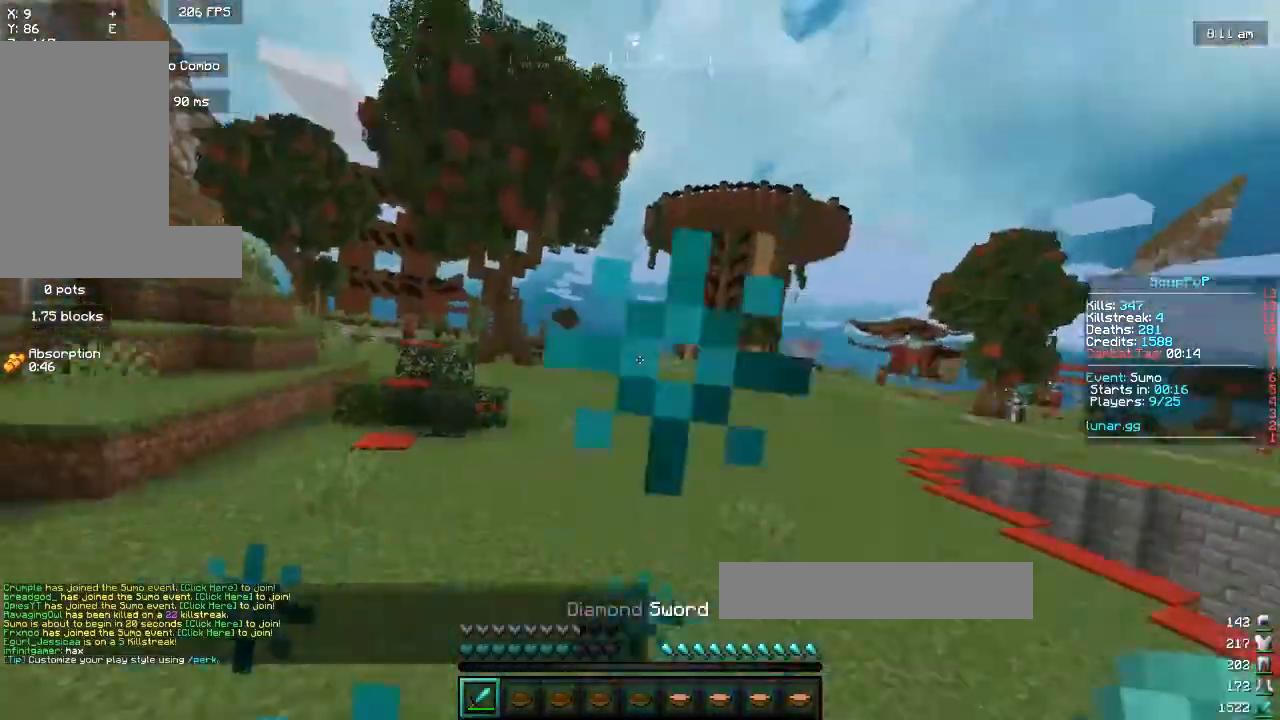
{"keys": ["space", "w"], "mouse": [], "events": [[267, "mouse_right", "down"], [367, "mouse_right", "up"]]}
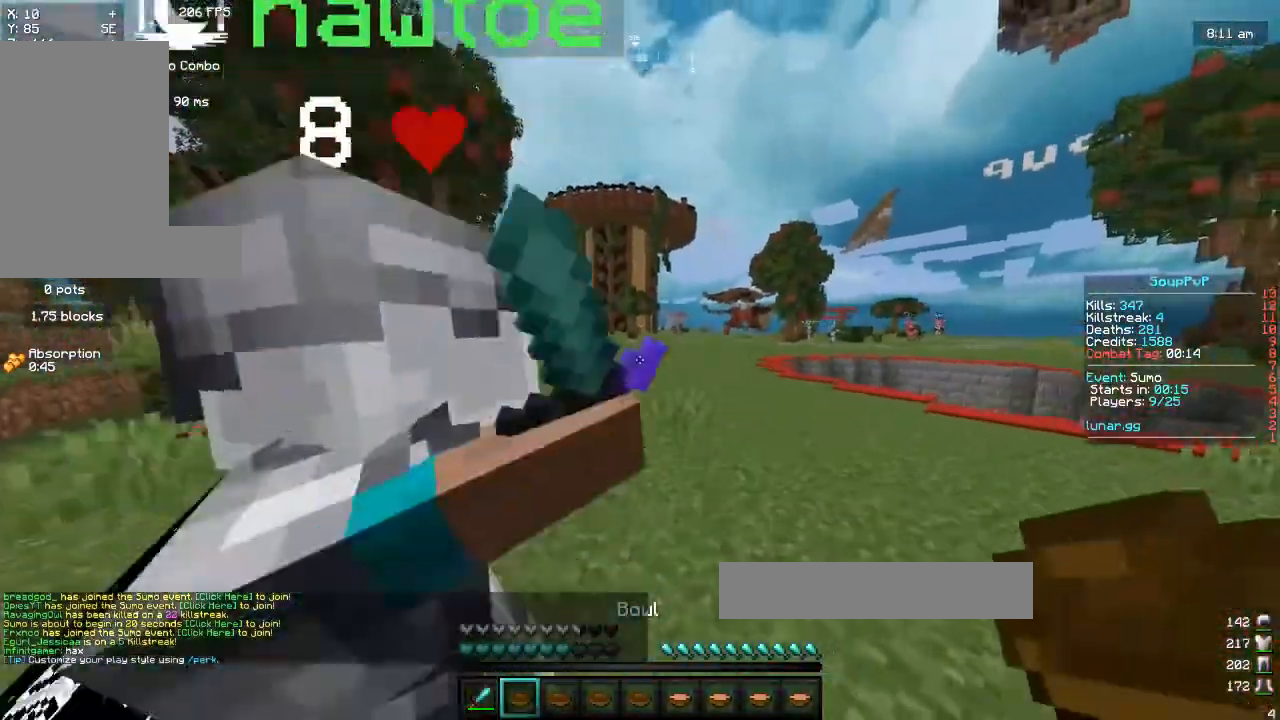
{"keys": ["space", "w"], "mouse": [], "events": []}
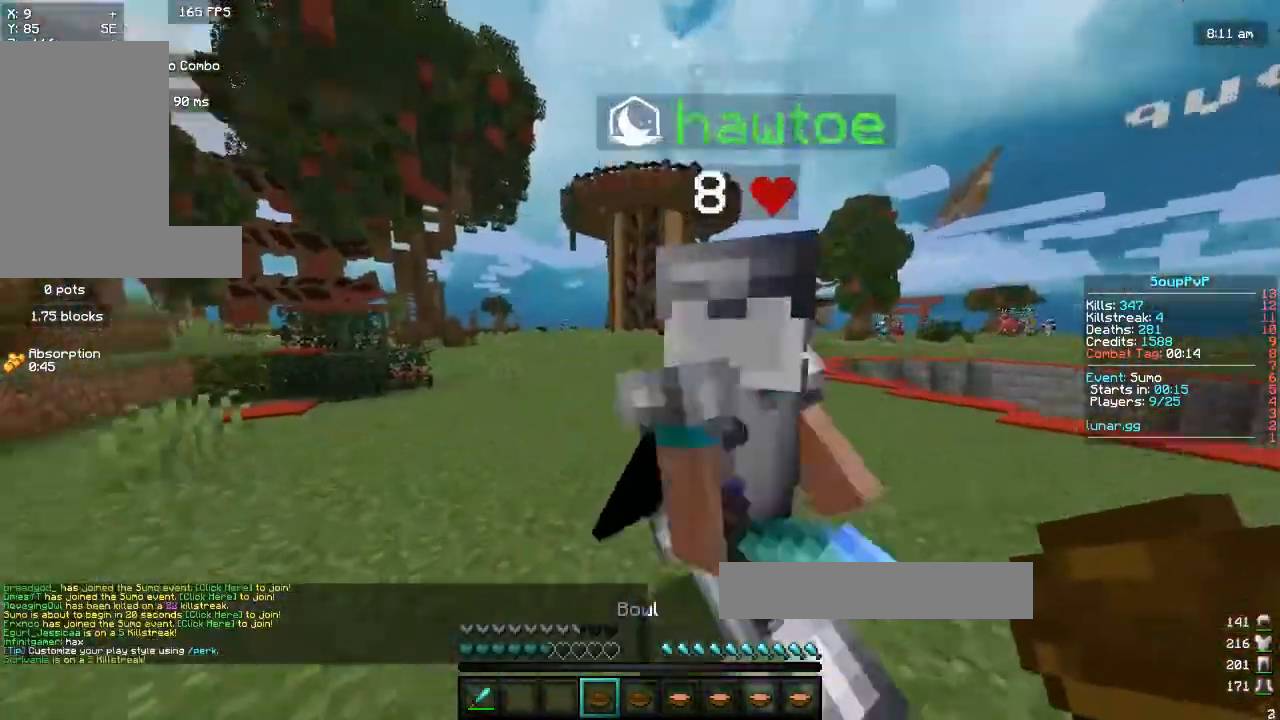
{"keys": ["space", "w"], "mouse": [], "events": []}
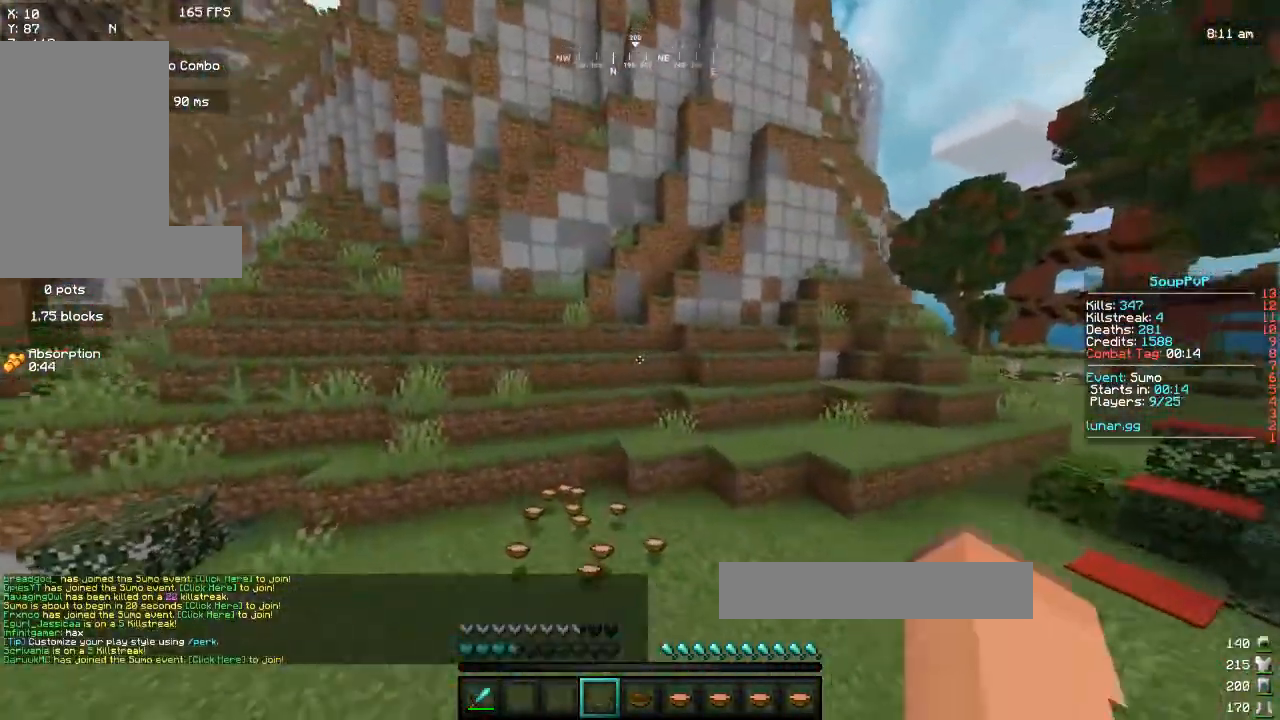
{"keys": ["space", "w"], "mouse": [], "events": []}
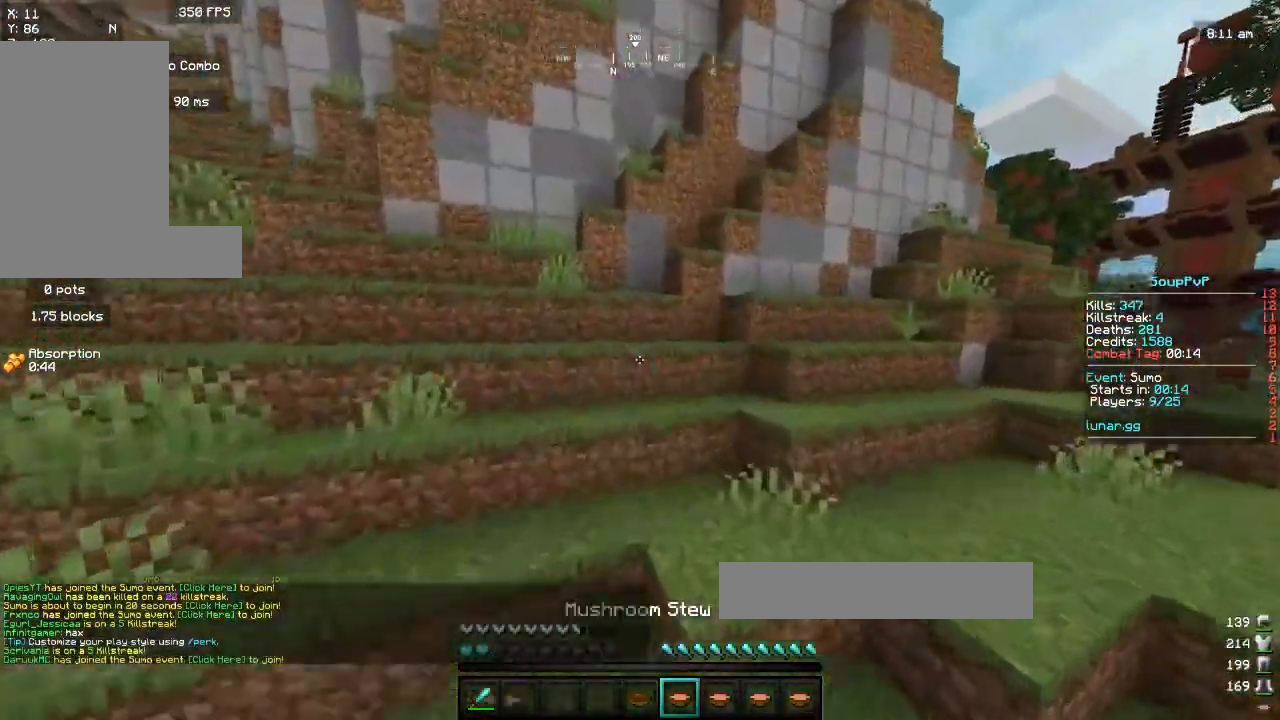
{"keys": ["space", "w"], "mouse": [], "events": [[50, "mouse_right", "down"], [150, "mouse_right", "up"], [200, "a", "down"], [333, "a", "up"], [400, "mouse_right", "down"], [500, "mouse_right", "up"]]}
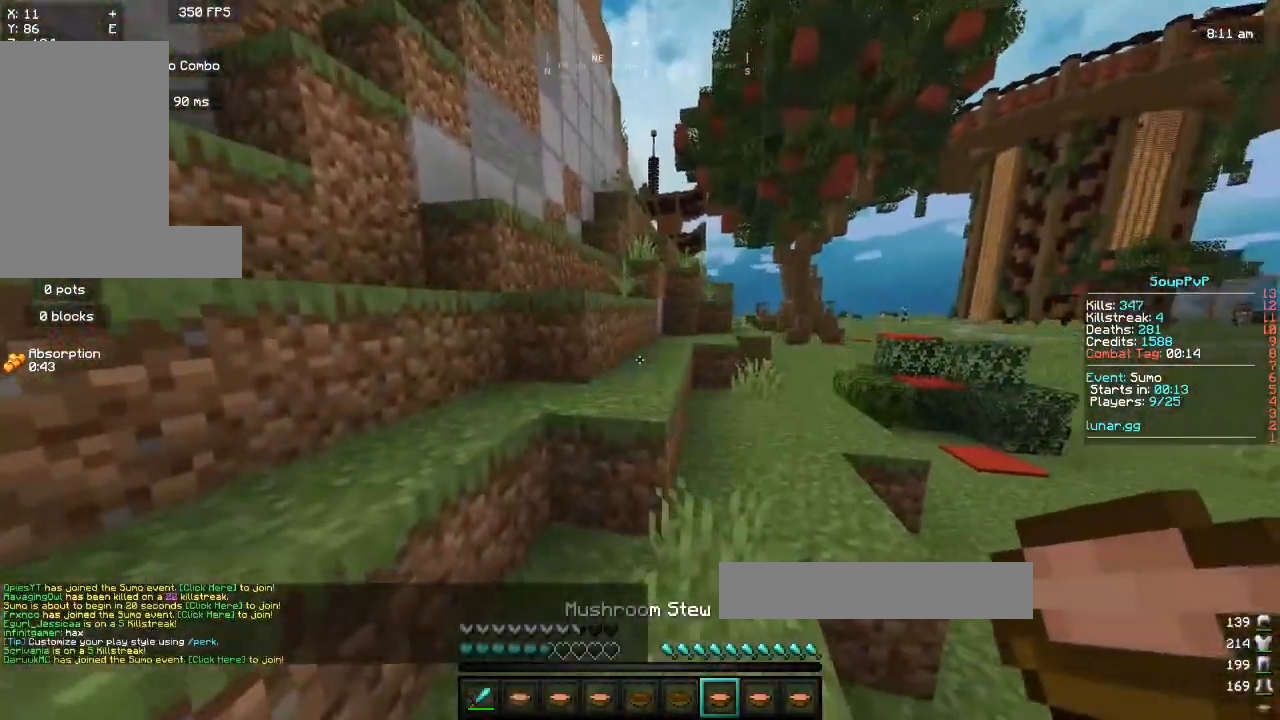
{"keys": ["space", "w"], "mouse": ["right"], "events": [[367, "mouse_right", "down"]]}
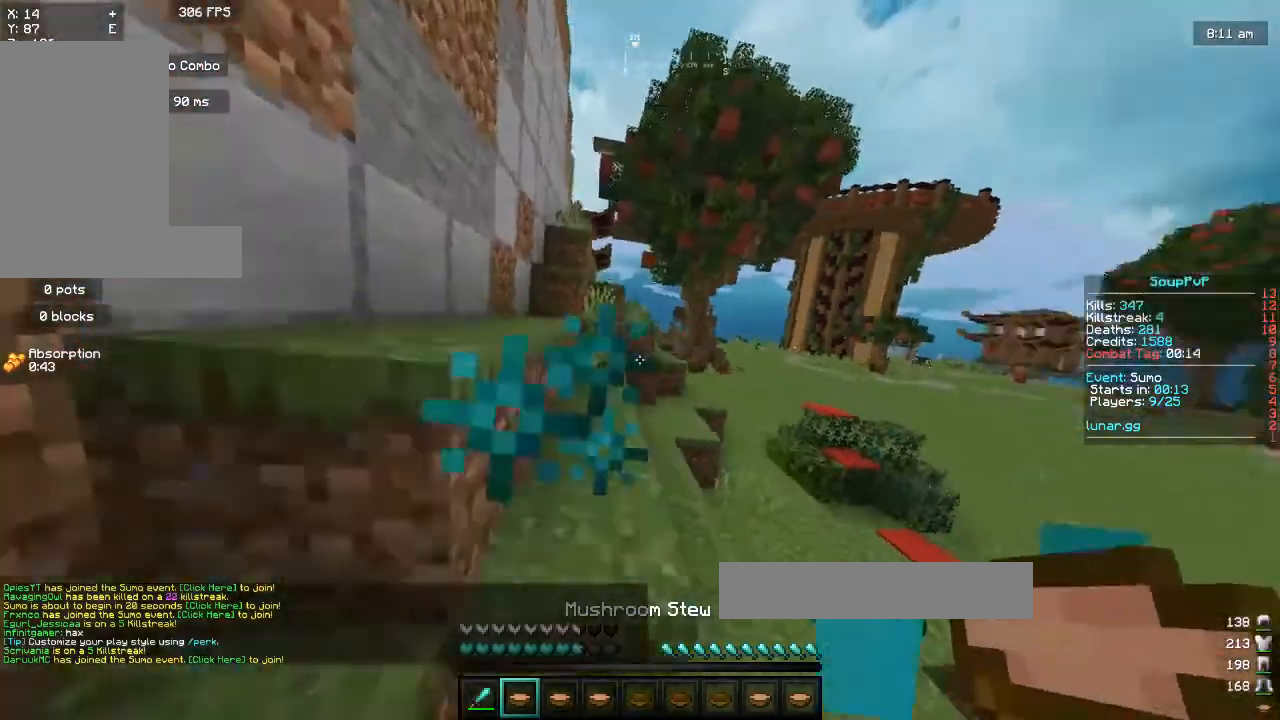
{"keys": ["space", "w"], "mouse": [], "events": [[167, "mouse_right", "up"]]}
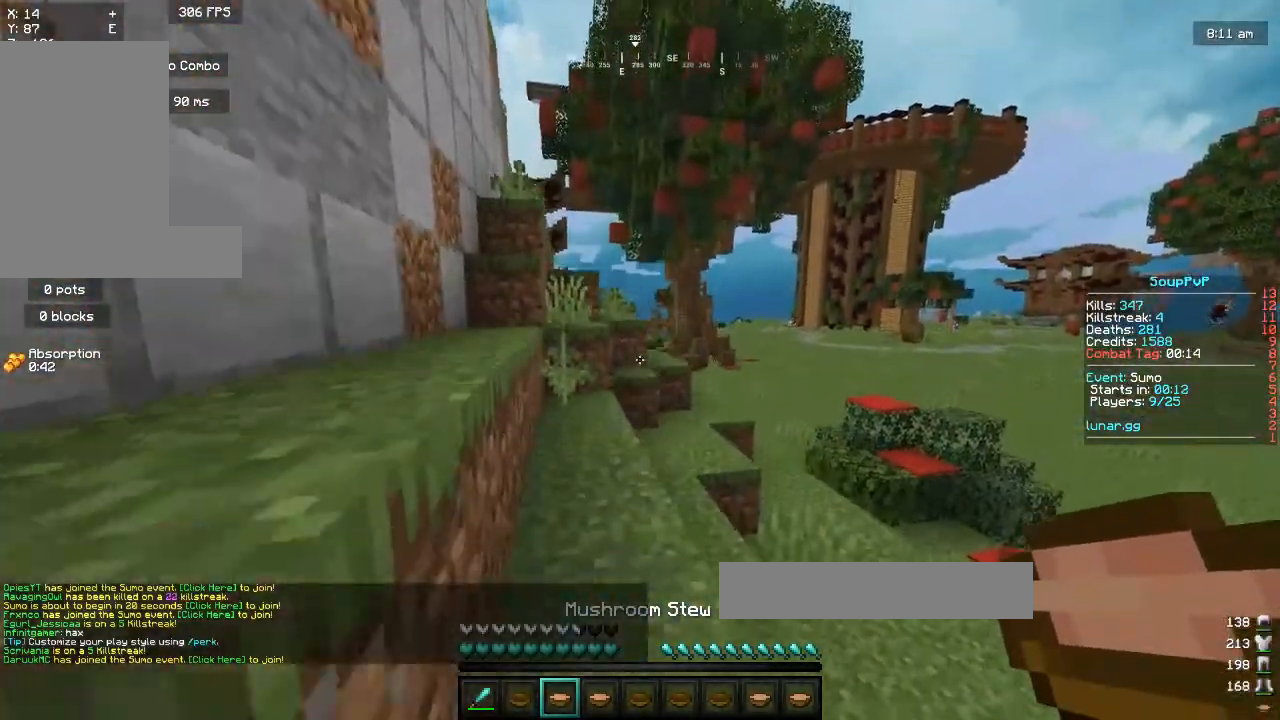
{"keys": ["space", "w"], "mouse": [], "events": []}
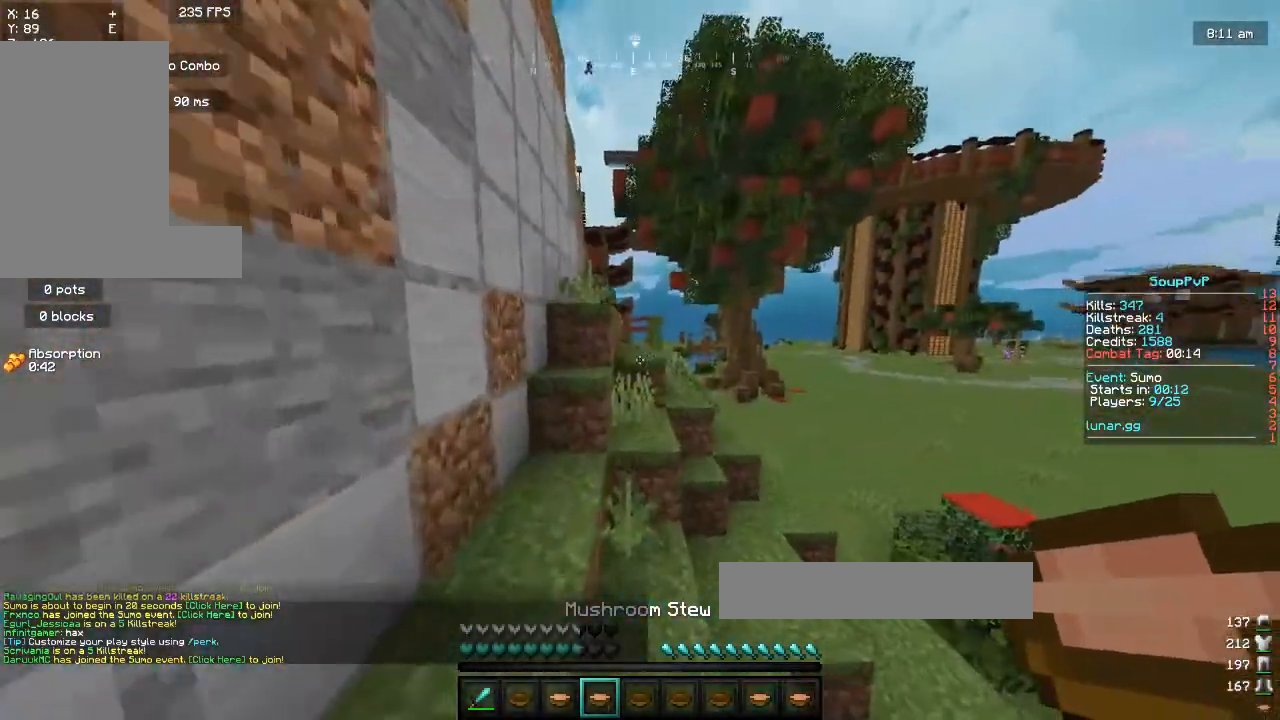
{"keys": ["space", "w"], "mouse": [], "events": []}
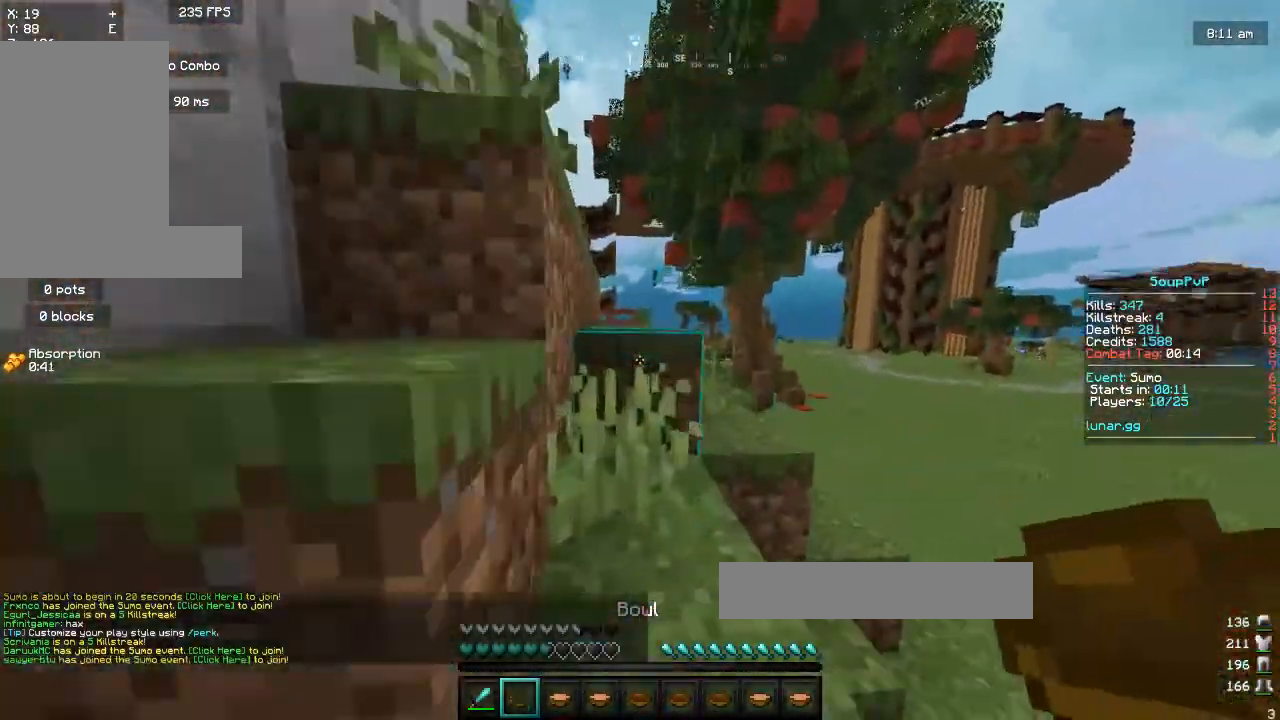
{"keys": ["space", "w"], "mouse": [], "events": []}
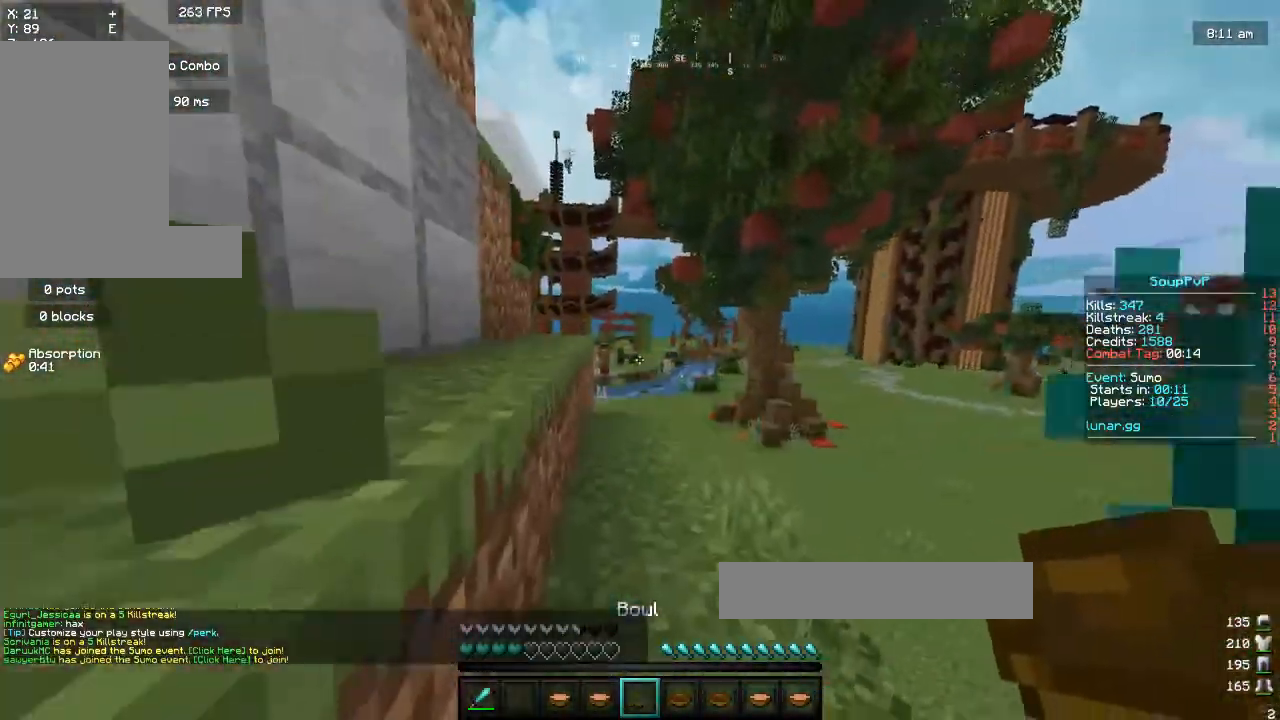
{"keys": ["space", "w"], "mouse": [], "events": []}
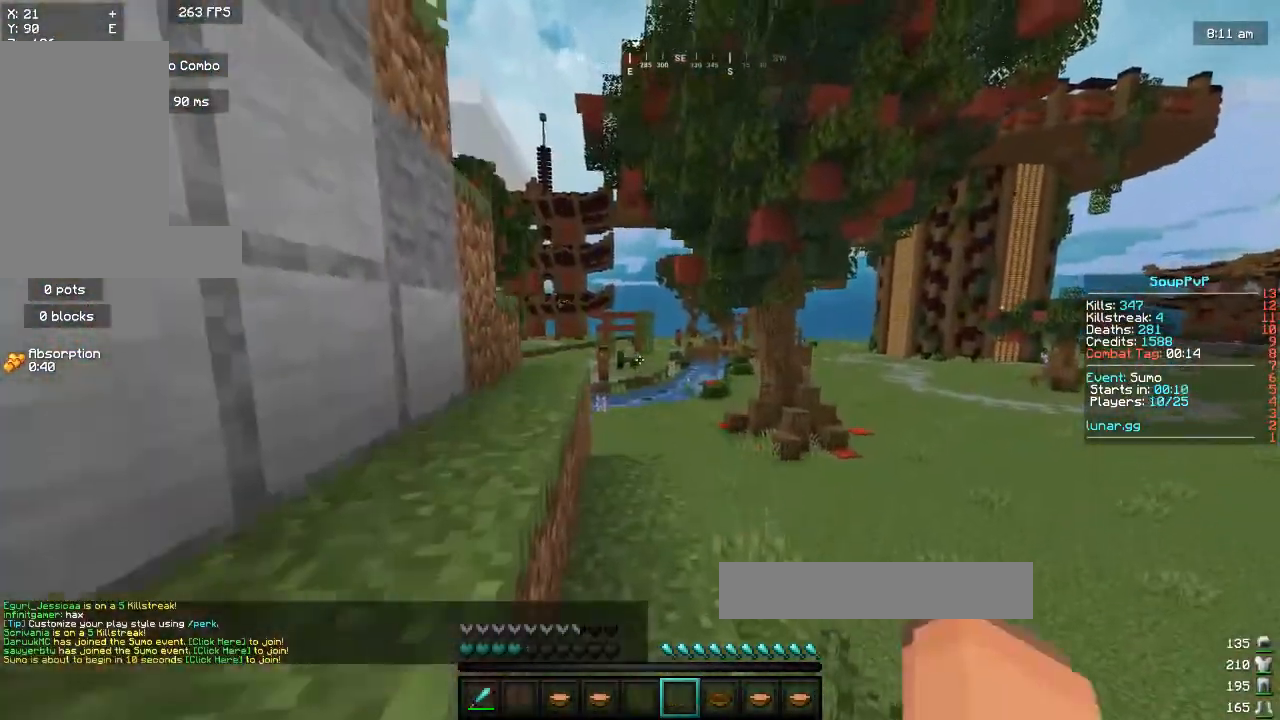
{"keys": ["space", "w"], "mouse": [], "events": []}
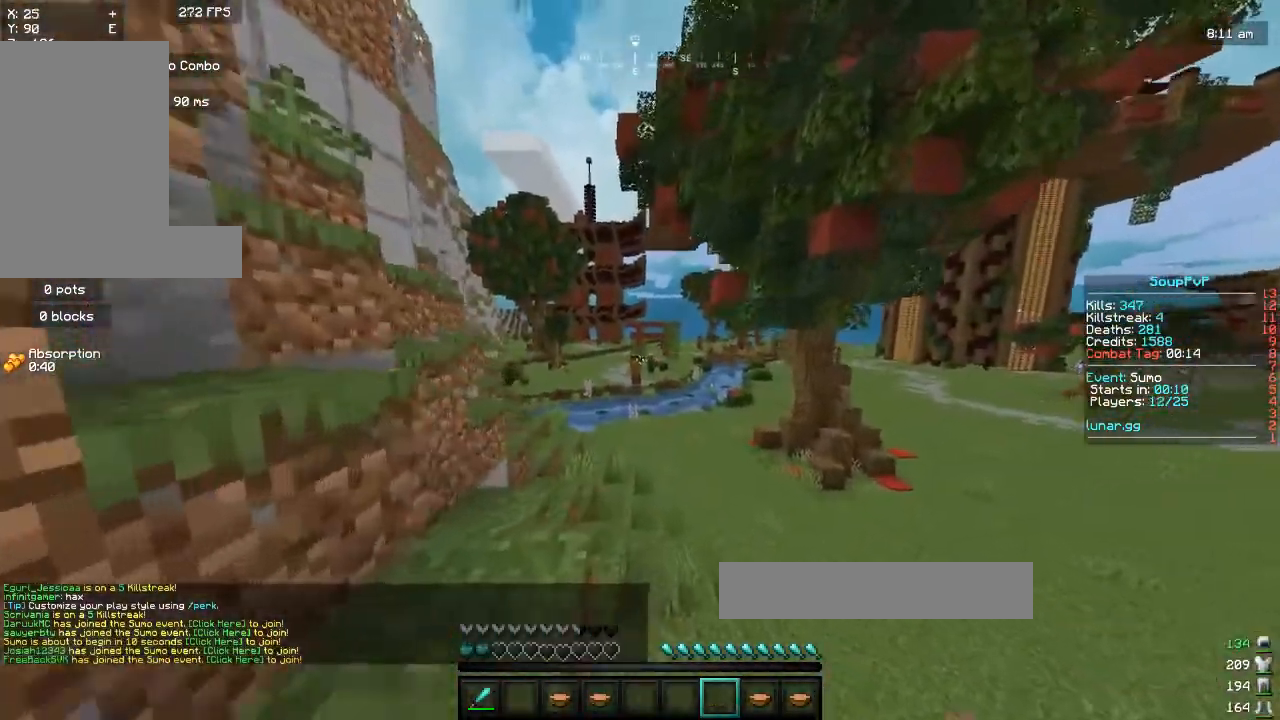
{"keys": ["space", "w"], "mouse": [], "events": [[100, "mouse_right", "down"], [483, "mouse_right", "up"]]}
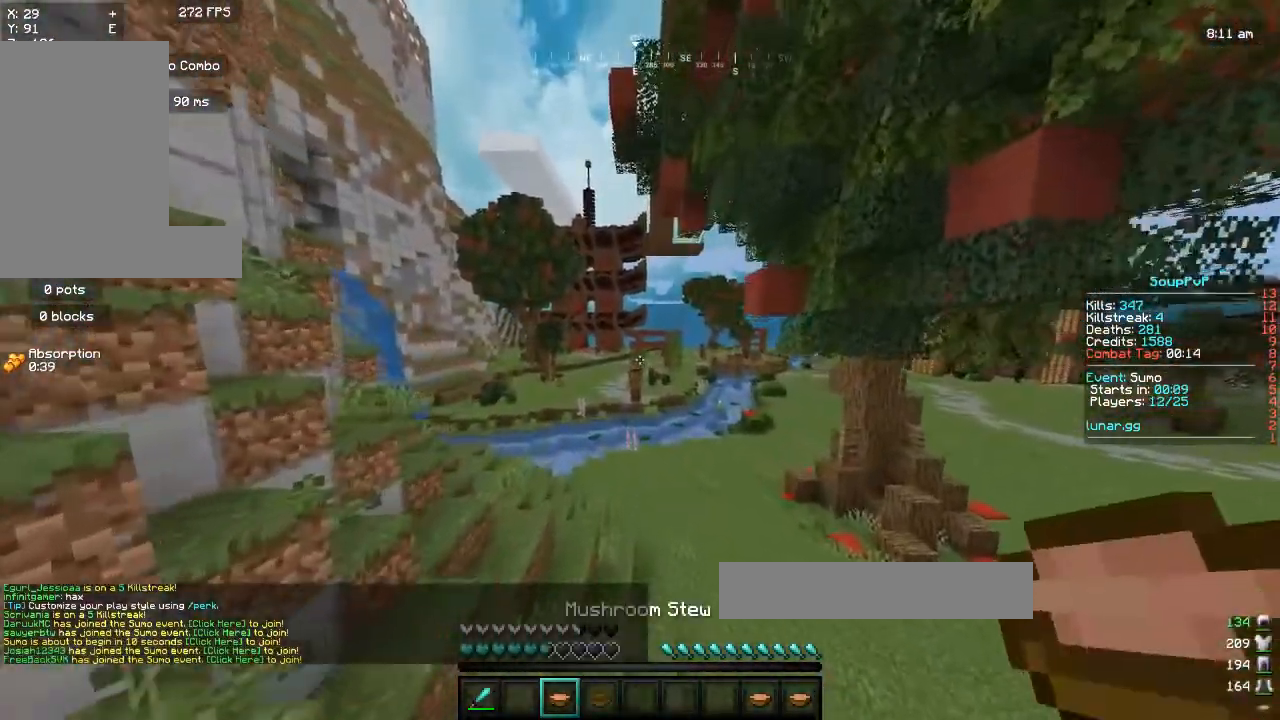
{"keys": ["space", "w"], "mouse": [], "events": []}
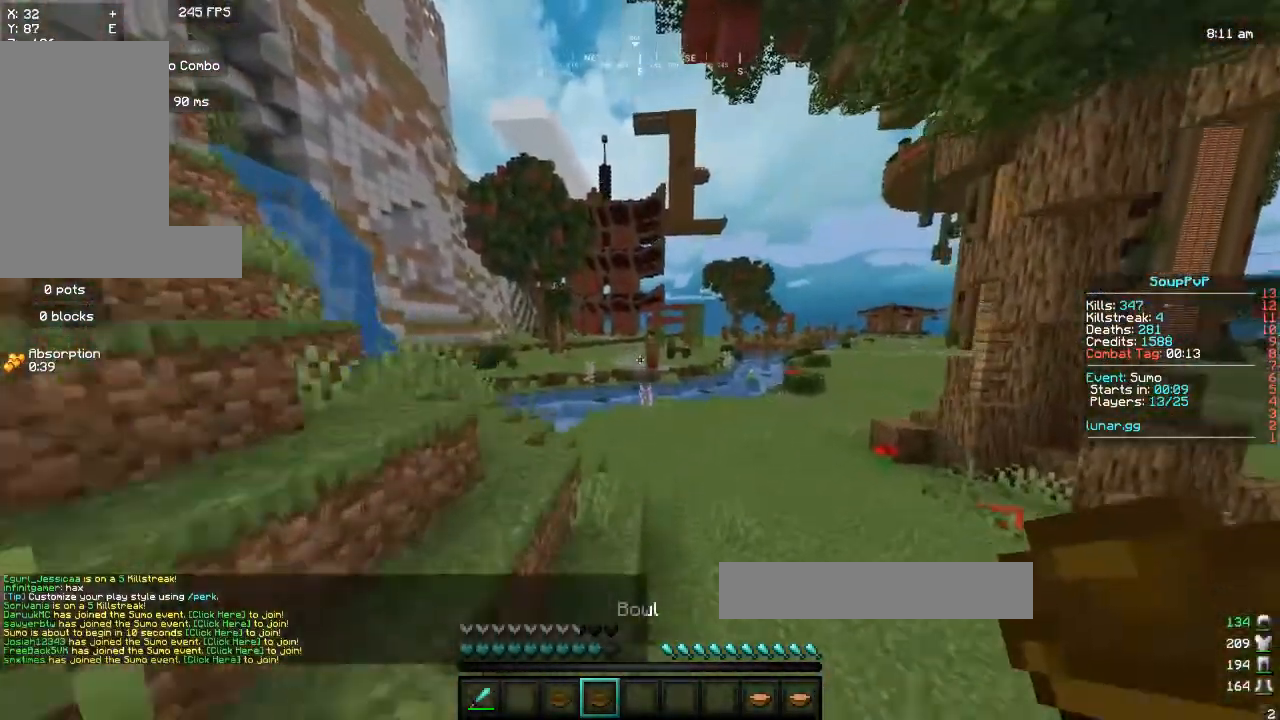
{"keys": ["space", "w"], "mouse": [], "events": []}
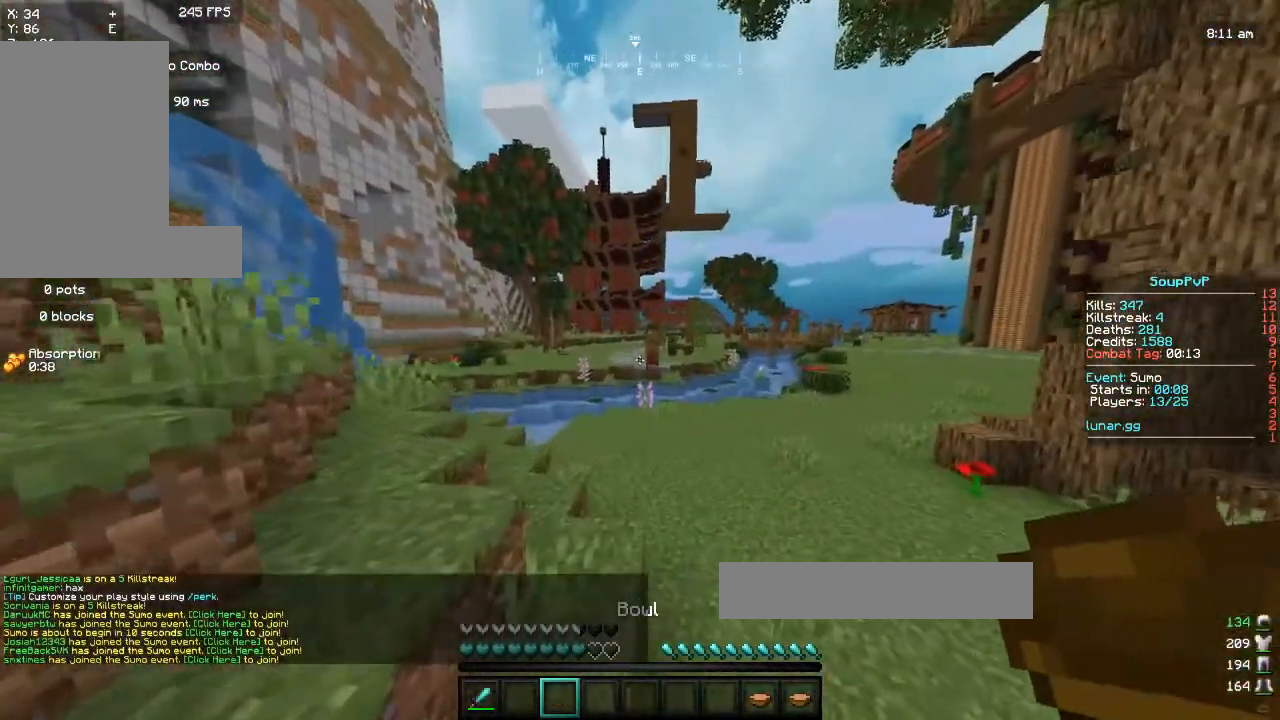
{"keys": [], "mouse": [], "events": [[183, "space", "up"], [183, "w", "up"]]}
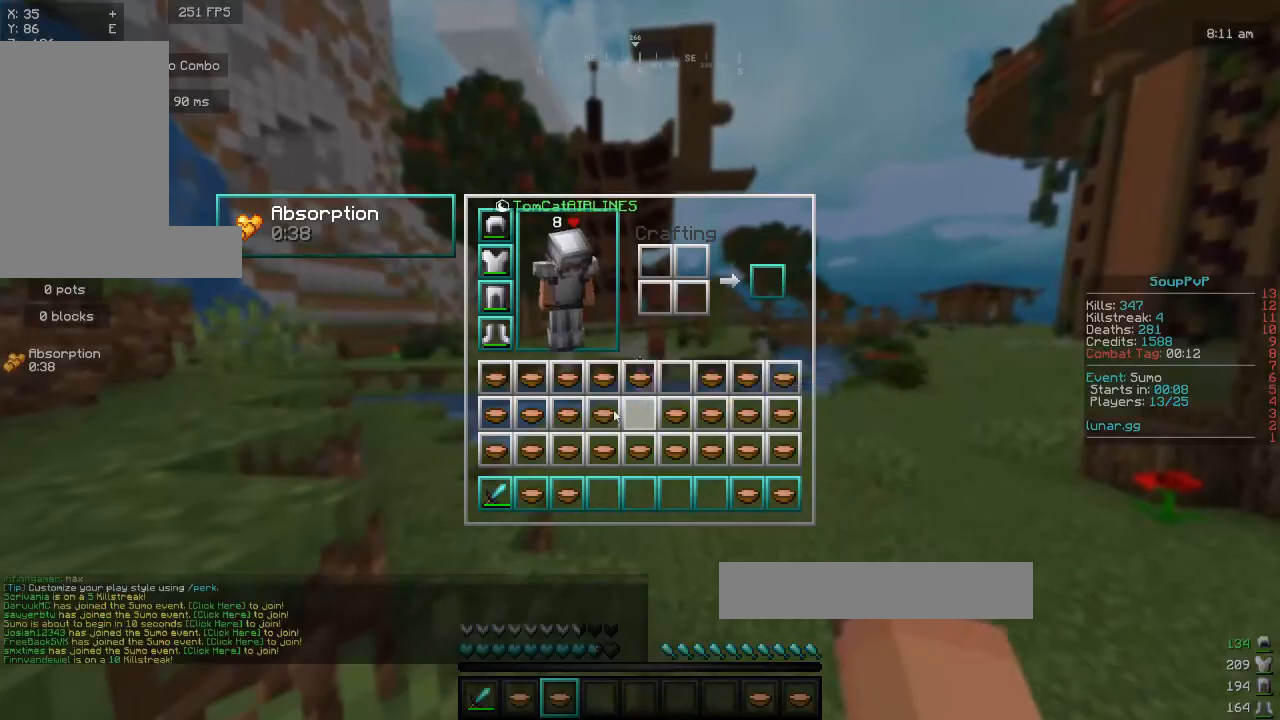
{"keys": [], "mouse": [], "events": []}
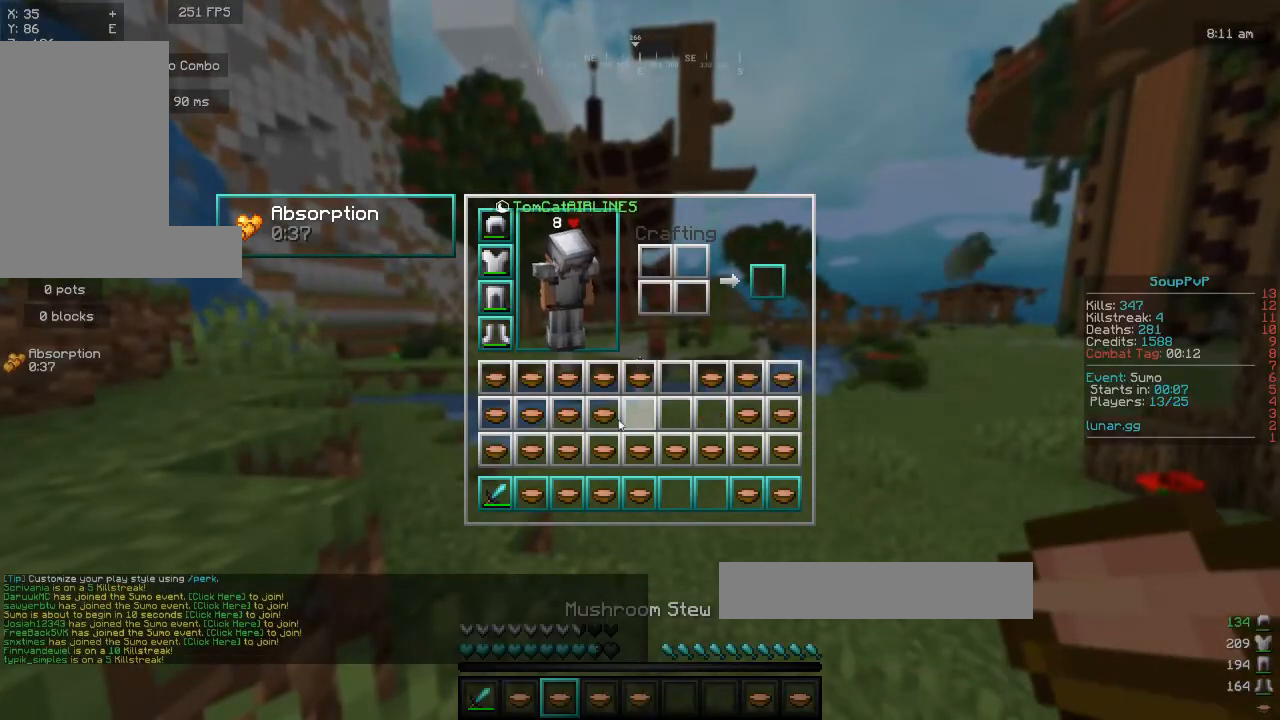
{"keys": ["w"], "mouse": [], "events": [[450, "w", "down"]]}
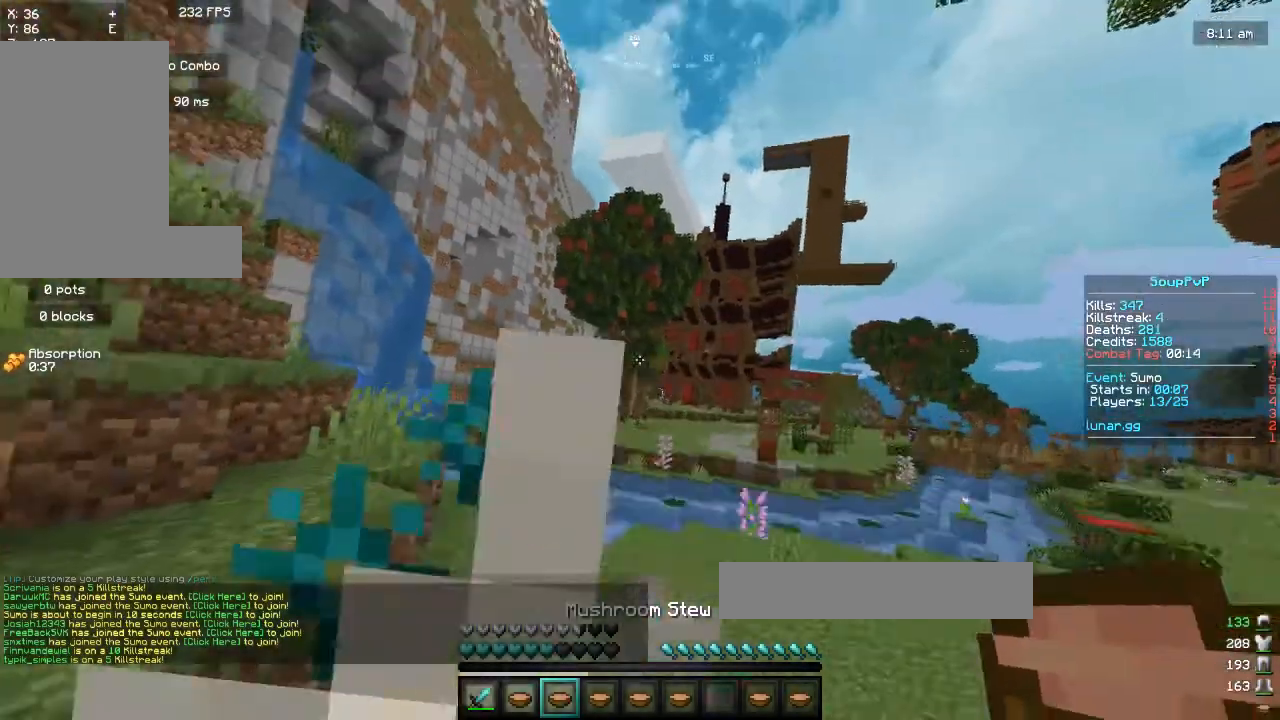
{"keys": ["space", "w"], "mouse": [], "events": [[17, "space", "down"]]}
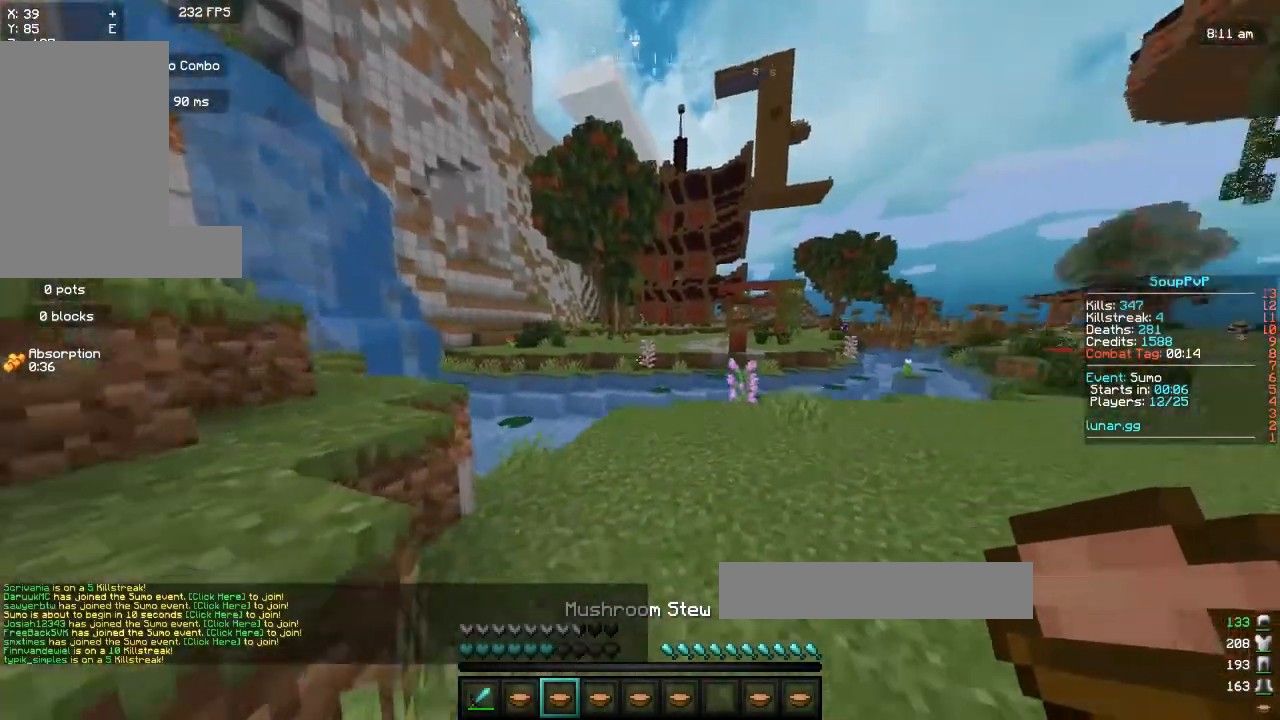
{"keys": ["w"], "mouse": [], "events": [[133, "mouse_right", "down"], [267, "mouse_right", "up"], [300, "space", "up"], [333, "mouse_right", "down"], [433, "mouse_right", "up"]]}
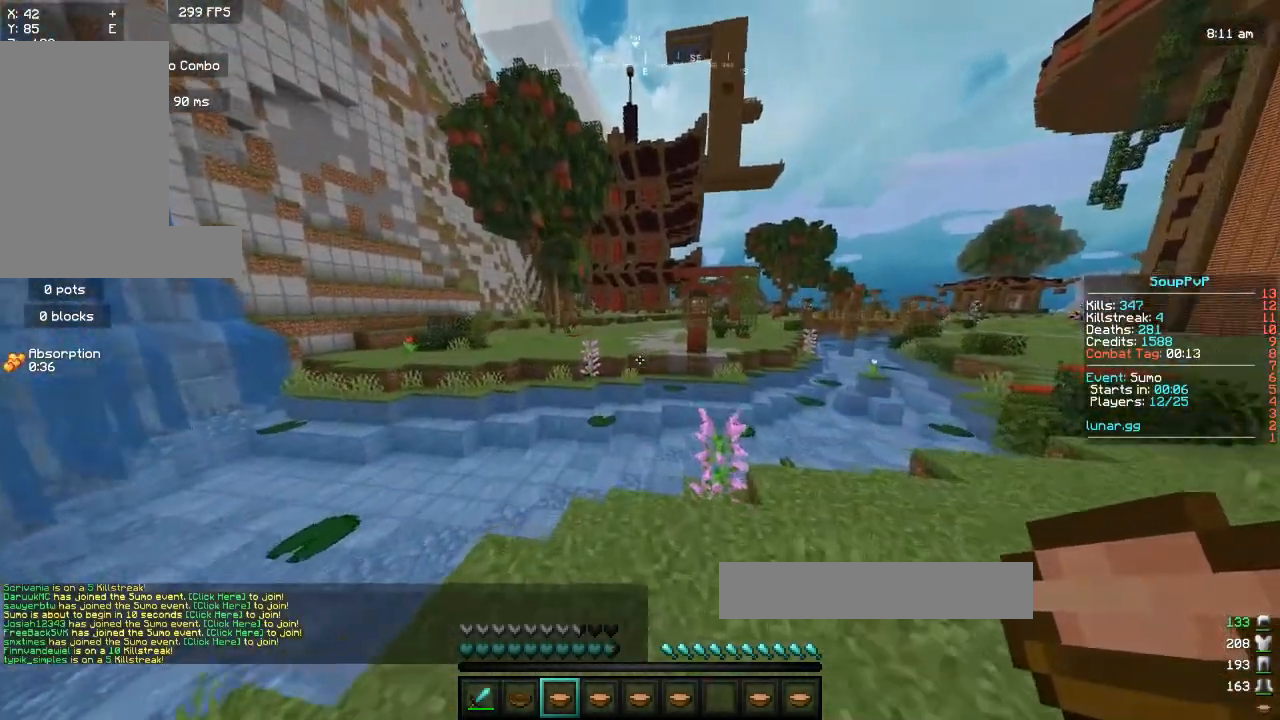
{"keys": ["space", "w"], "mouse": [], "events": [[500, "space", "down"]]}